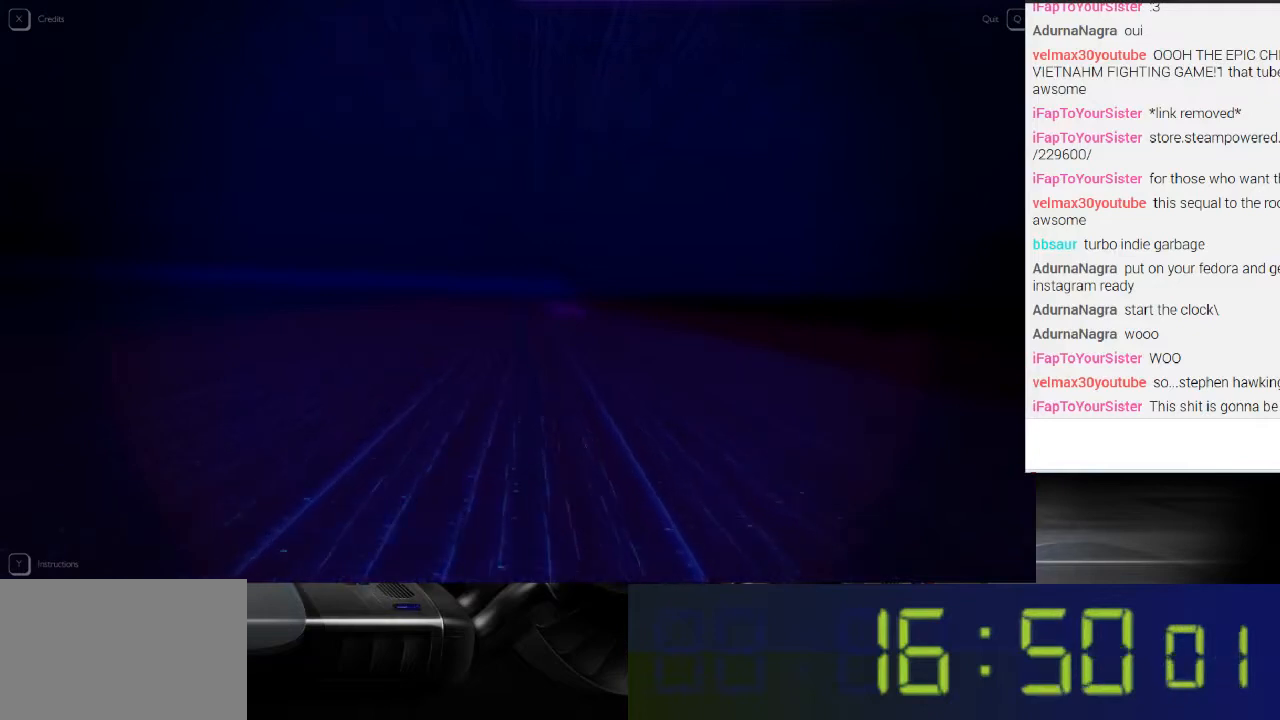
Gameplay with a controller (Xbox layout); each line is a JSON object with the inputs held at the frame after it. "events" lists button and stick changes between this image and that frame as [ms after this image, input, new state], when the widget could be followed in between. Not read: L3 R3.
{"buttons": ["L1"], "left_stick": "right", "right_stick": "center", "events": [[333, "left_stick", "right"]]}
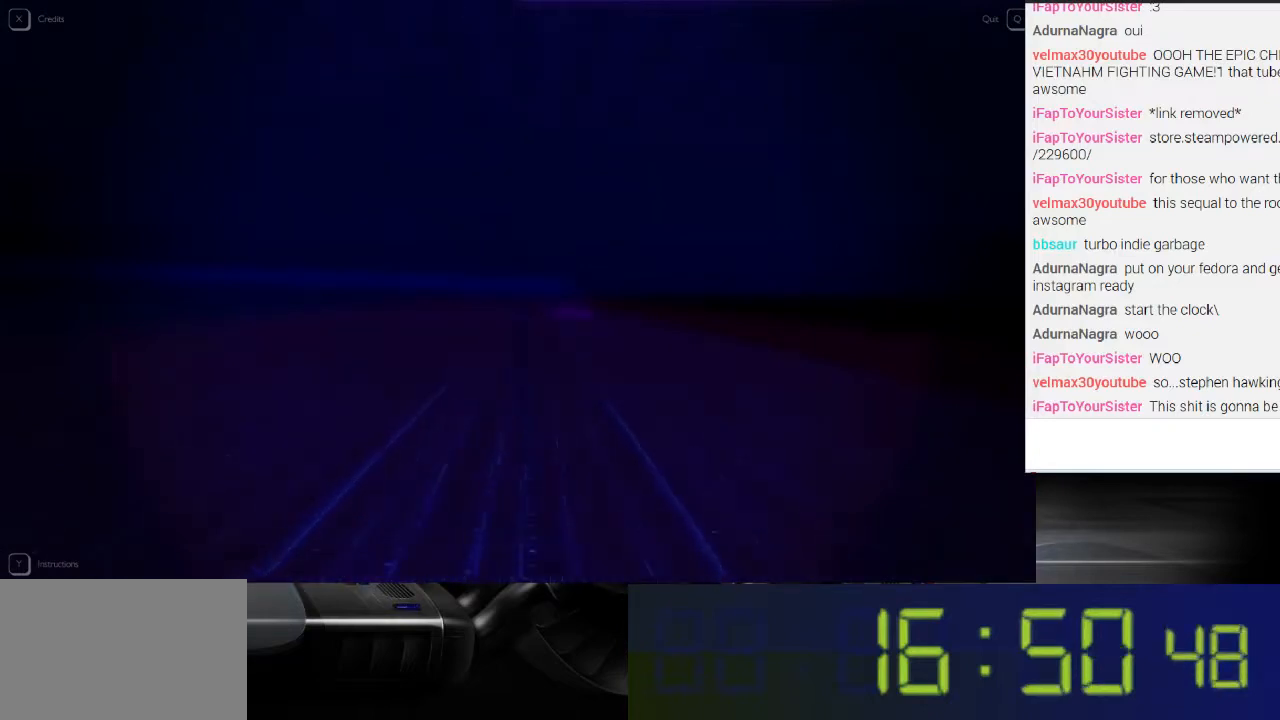
{"buttons": ["L1"], "left_stick": "up-right", "right_stick": "center", "events": [[333, "left_stick", "up-right"]]}
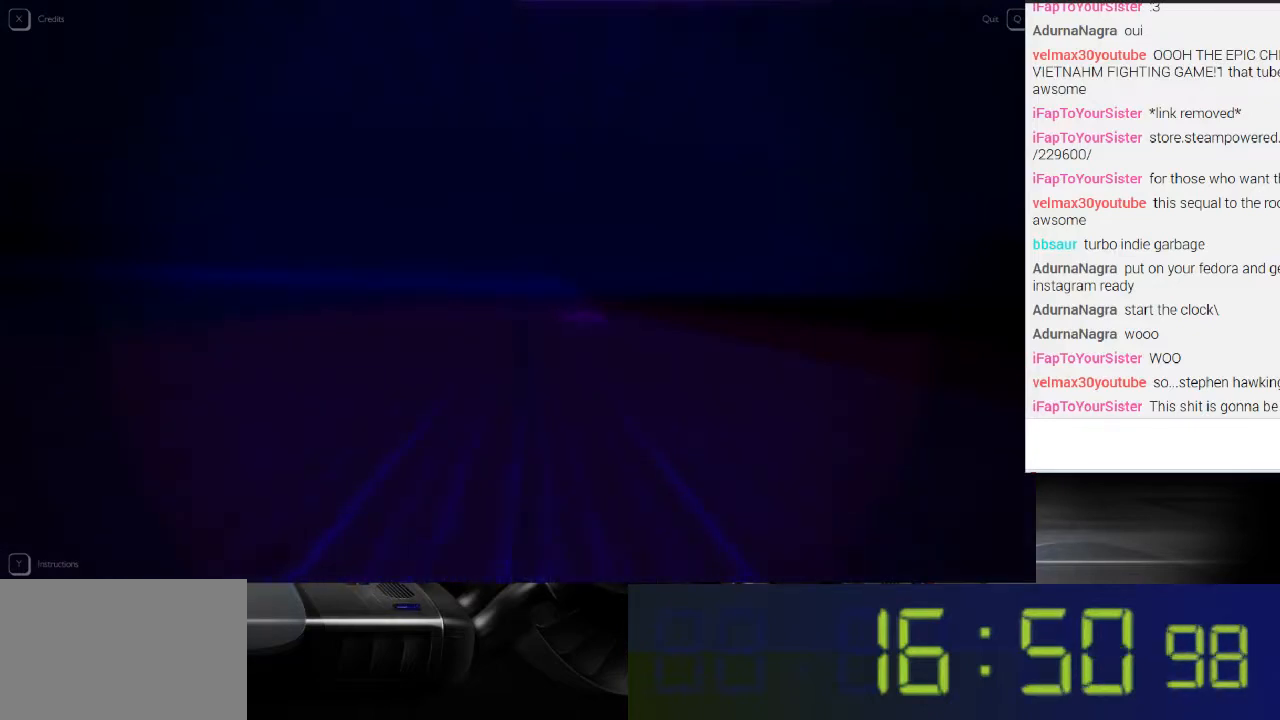
{"buttons": ["L1"], "left_stick": "up-right", "right_stick": "center", "events": []}
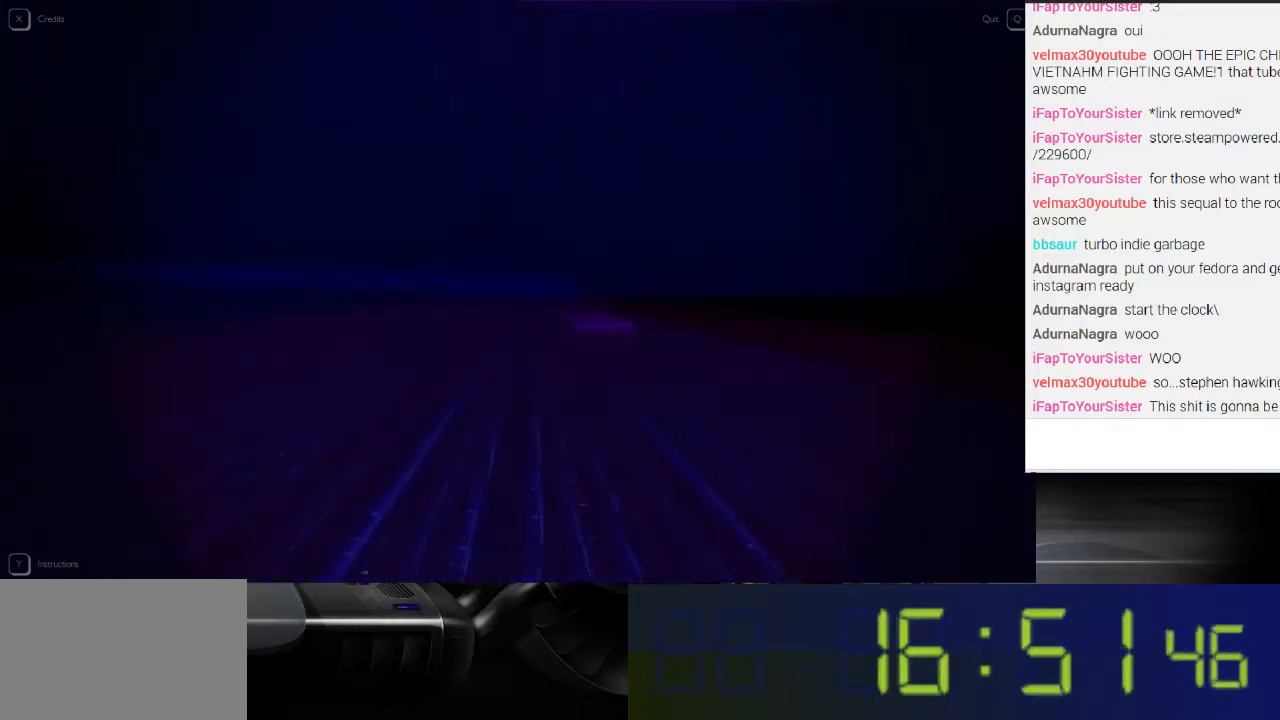
{"buttons": ["L1"], "left_stick": "up-right", "right_stick": "center", "events": []}
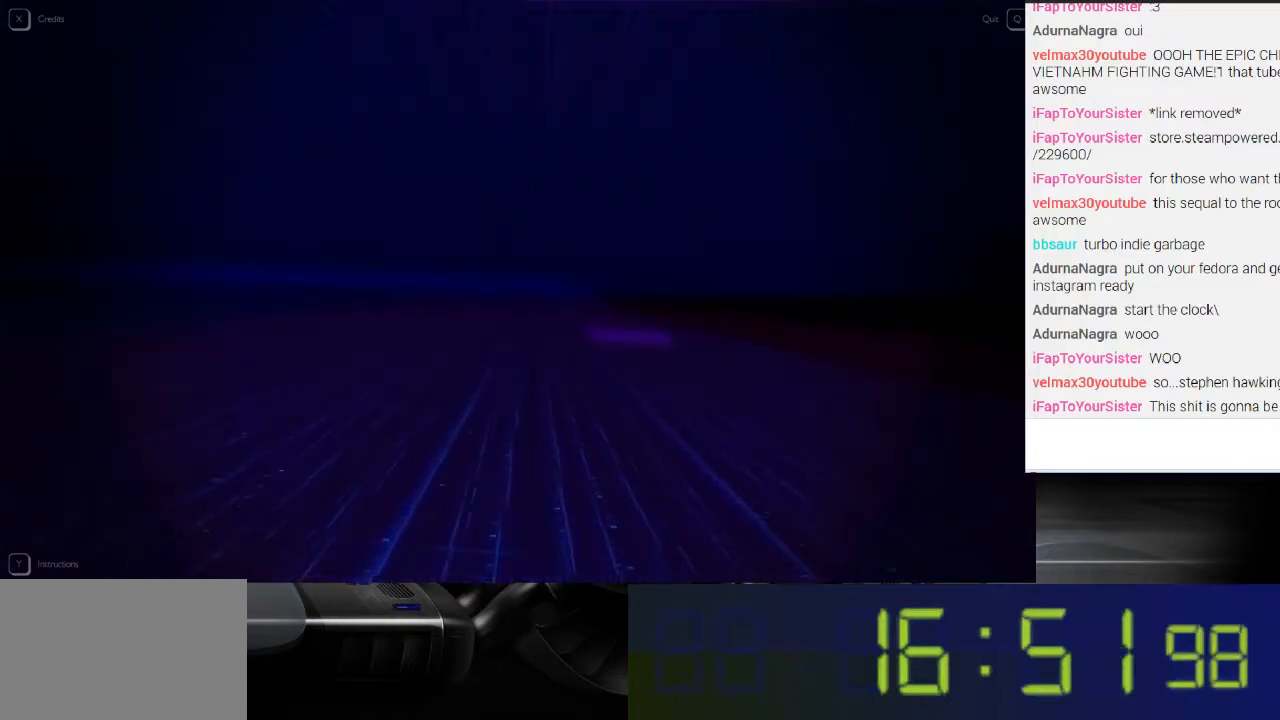
{"buttons": ["L1"], "left_stick": "up-right", "right_stick": "center", "events": []}
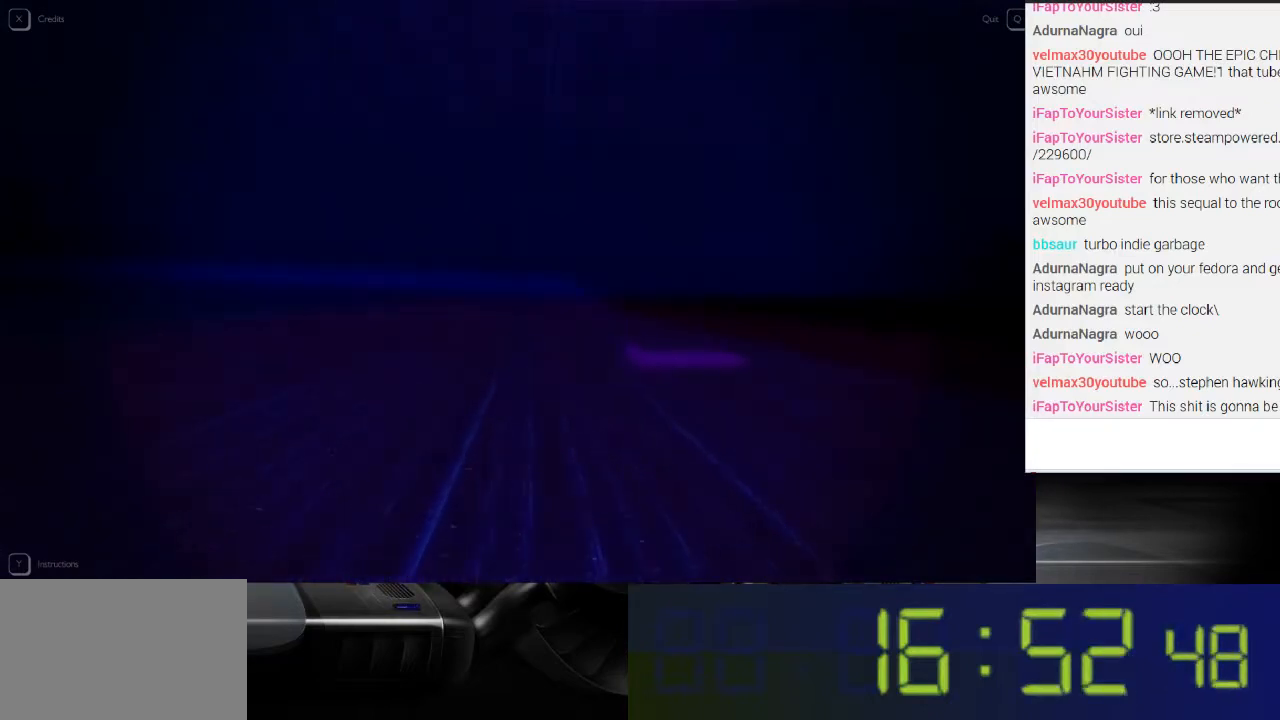
{"buttons": ["L1"], "left_stick": "up-right", "right_stick": "center", "events": [[100, "right_stick", "right"], [267, "right_stick", "center"]]}
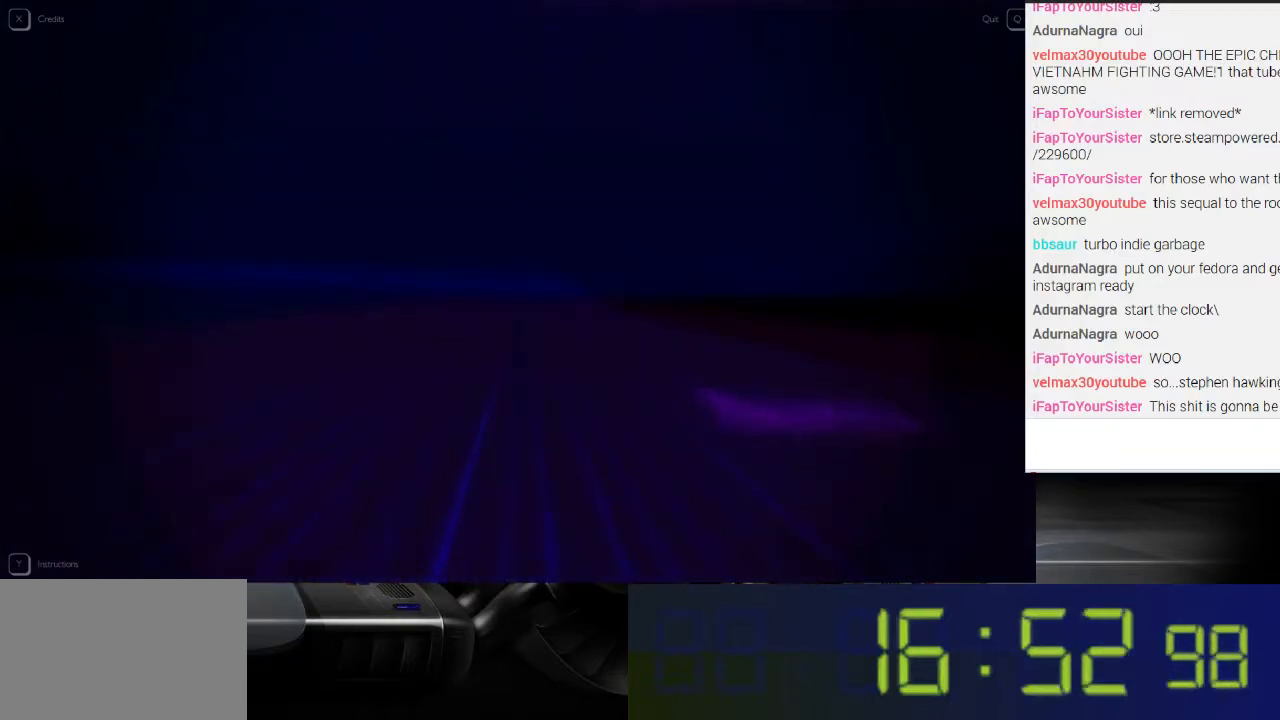
{"buttons": ["L1"], "left_stick": "up-right", "right_stick": "center", "events": [[100, "right_stick", "right"], [267, "right_stick", "center"]]}
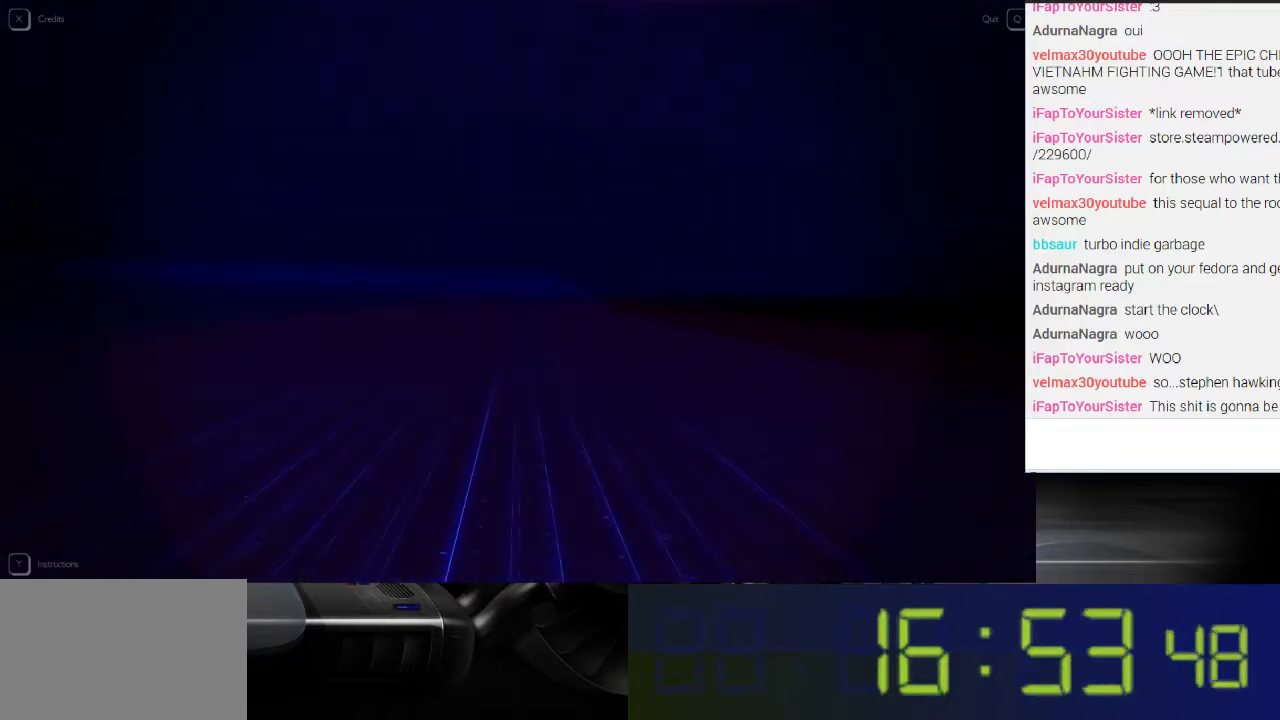
{"buttons": ["L1"], "left_stick": "up-right", "right_stick": "center", "events": []}
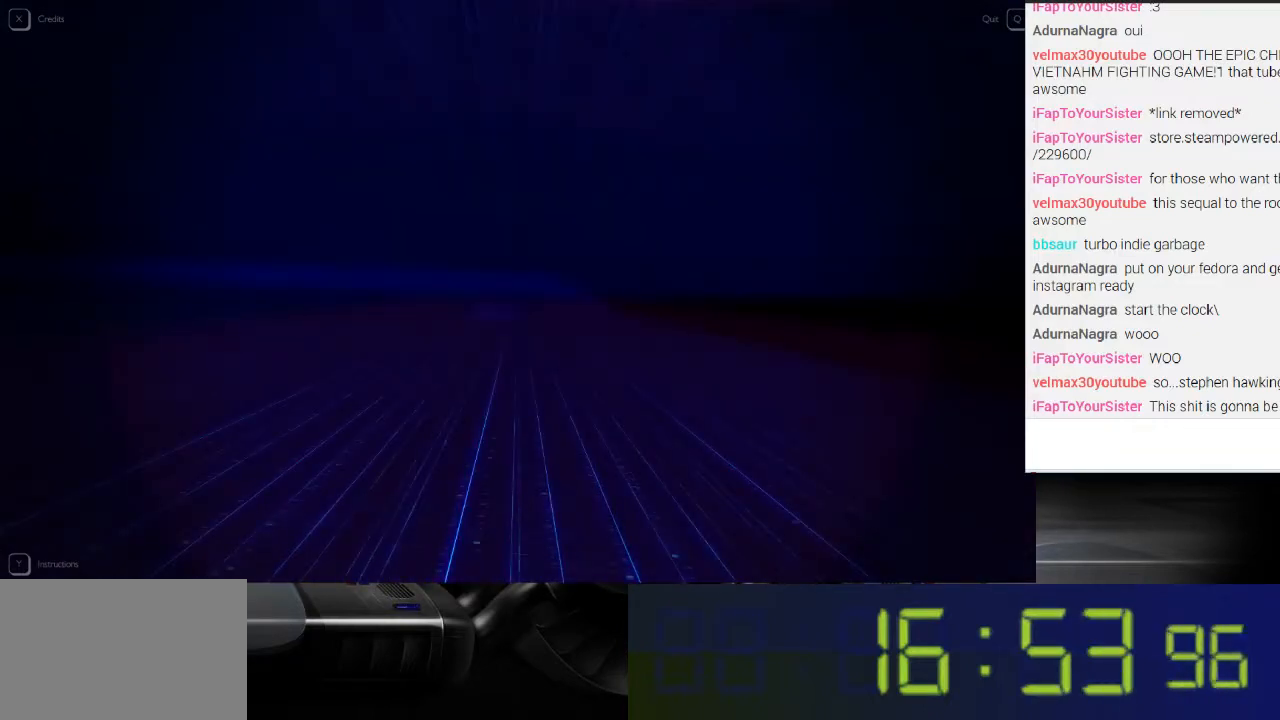
{"buttons": ["L1"], "left_stick": "up-right", "right_stick": "center", "events": []}
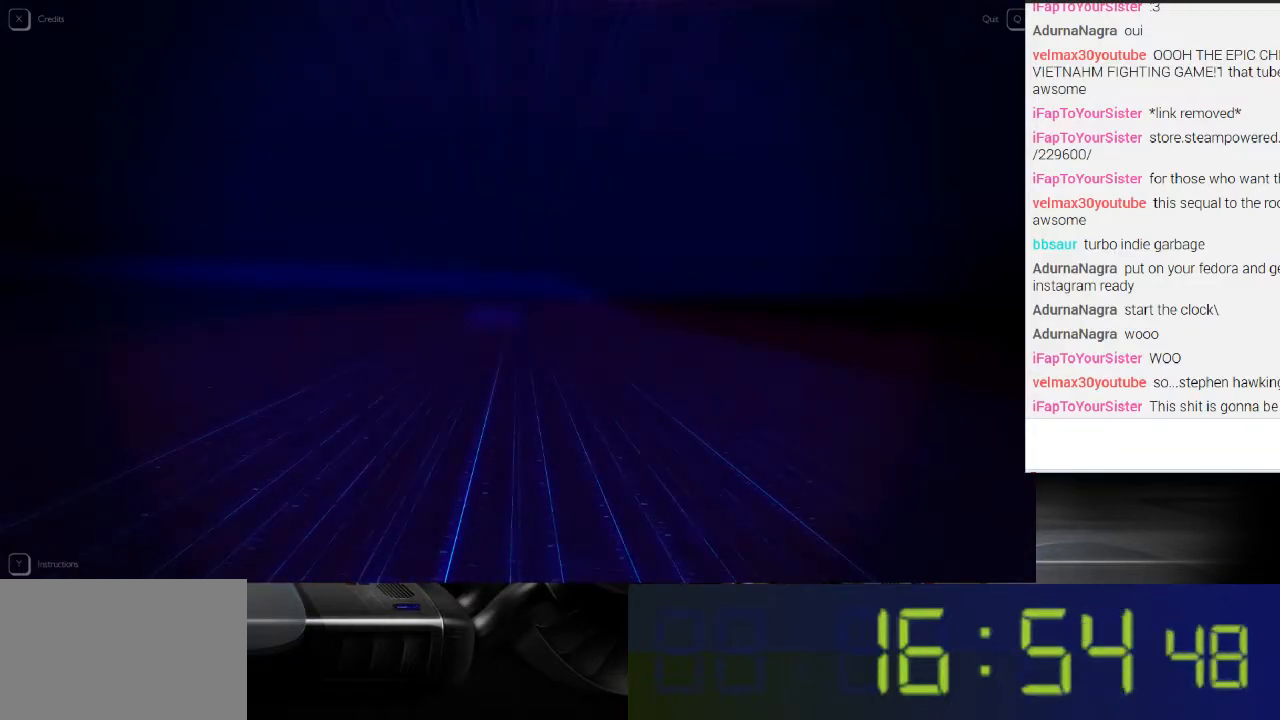
{"buttons": ["L1"], "left_stick": "up-right", "right_stick": "left", "events": [[300, "right_stick", "left"]]}
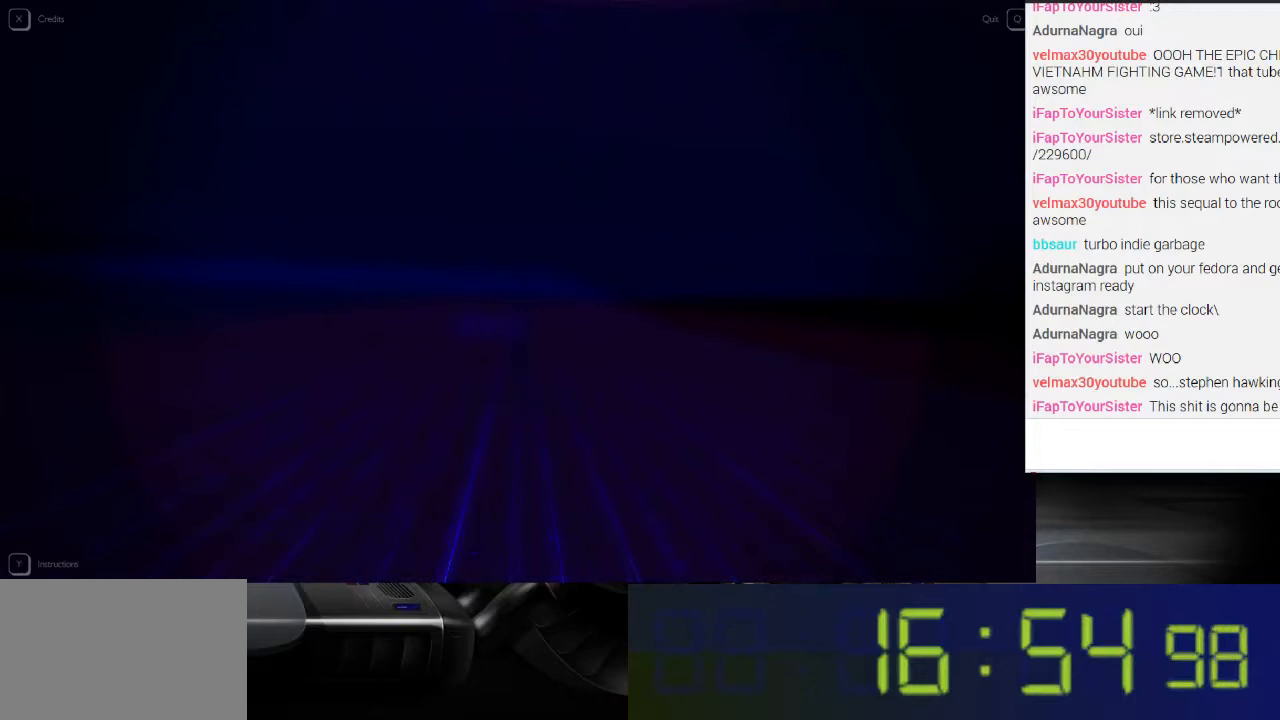
{"buttons": ["L1"], "left_stick": "up-right", "right_stick": "center", "events": [[33, "right_stick", "center"]]}
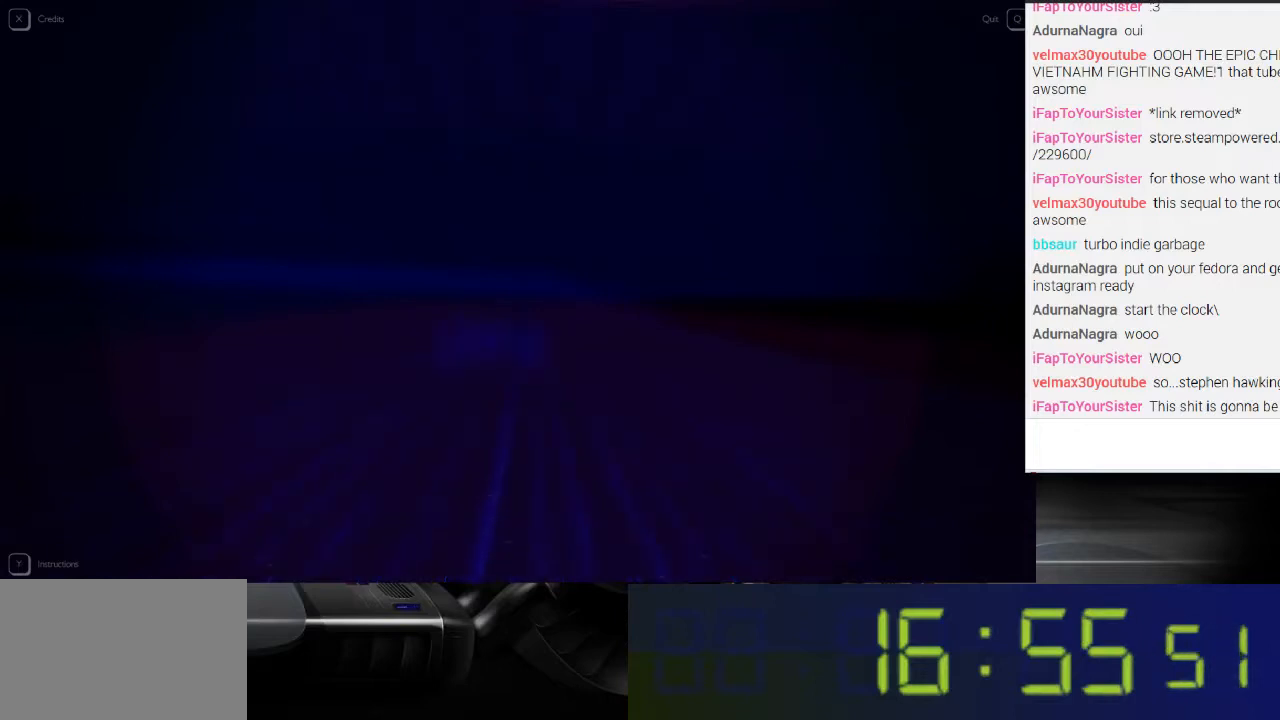
{"buttons": ["L1"], "left_stick": "up-right", "right_stick": "center", "events": []}
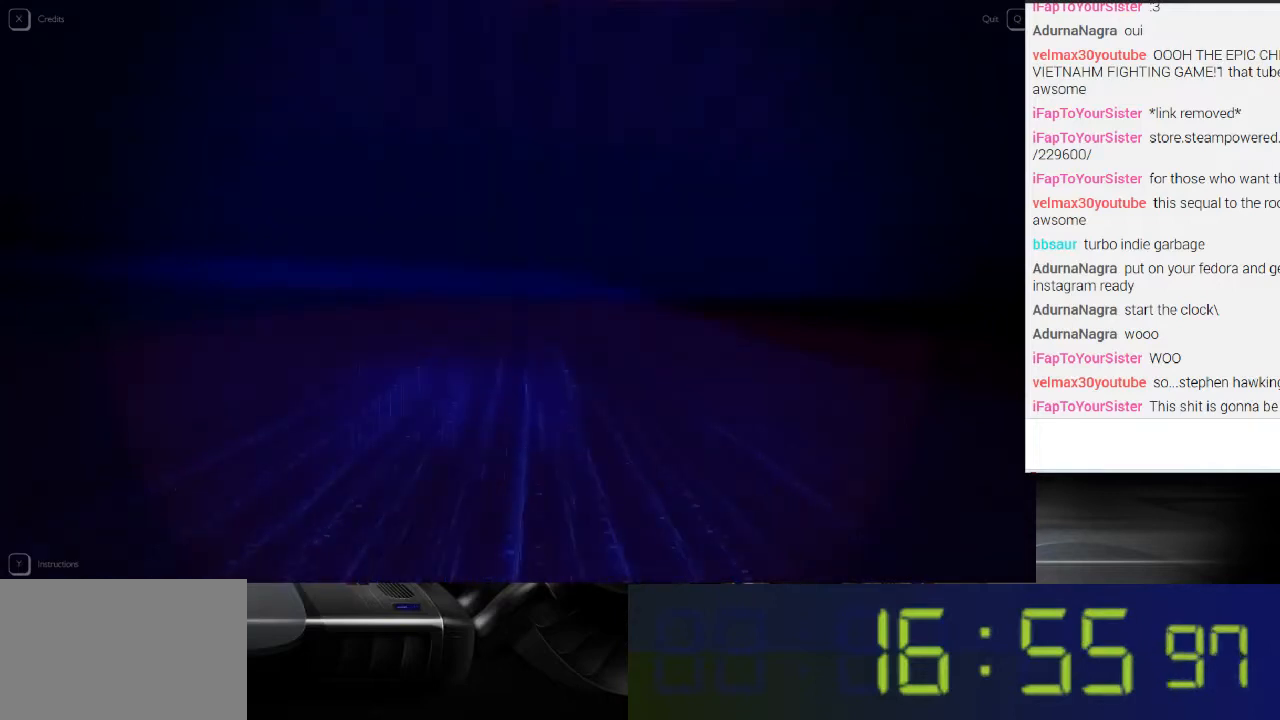
{"buttons": ["L1"], "left_stick": "up-right", "right_stick": "center", "events": []}
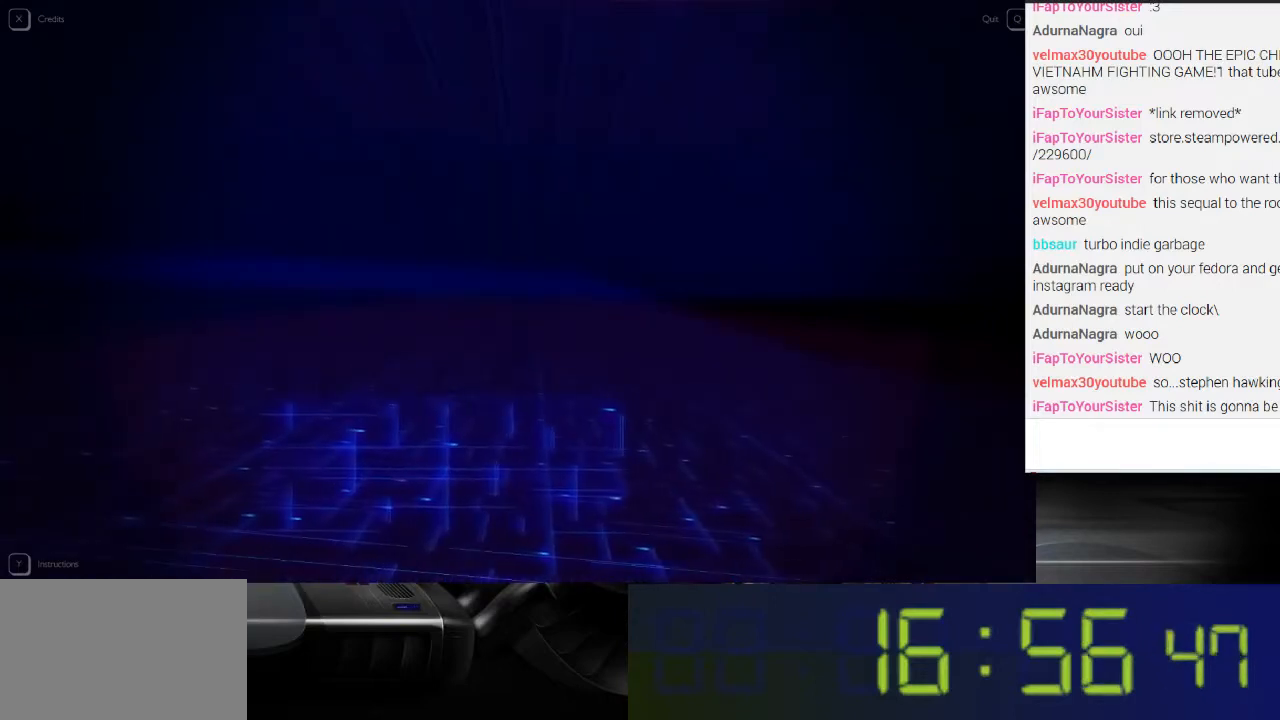
{"buttons": ["L1"], "left_stick": "right", "right_stick": "right", "events": [[167, "left_stick", "right"], [200, "right_stick", "right"]]}
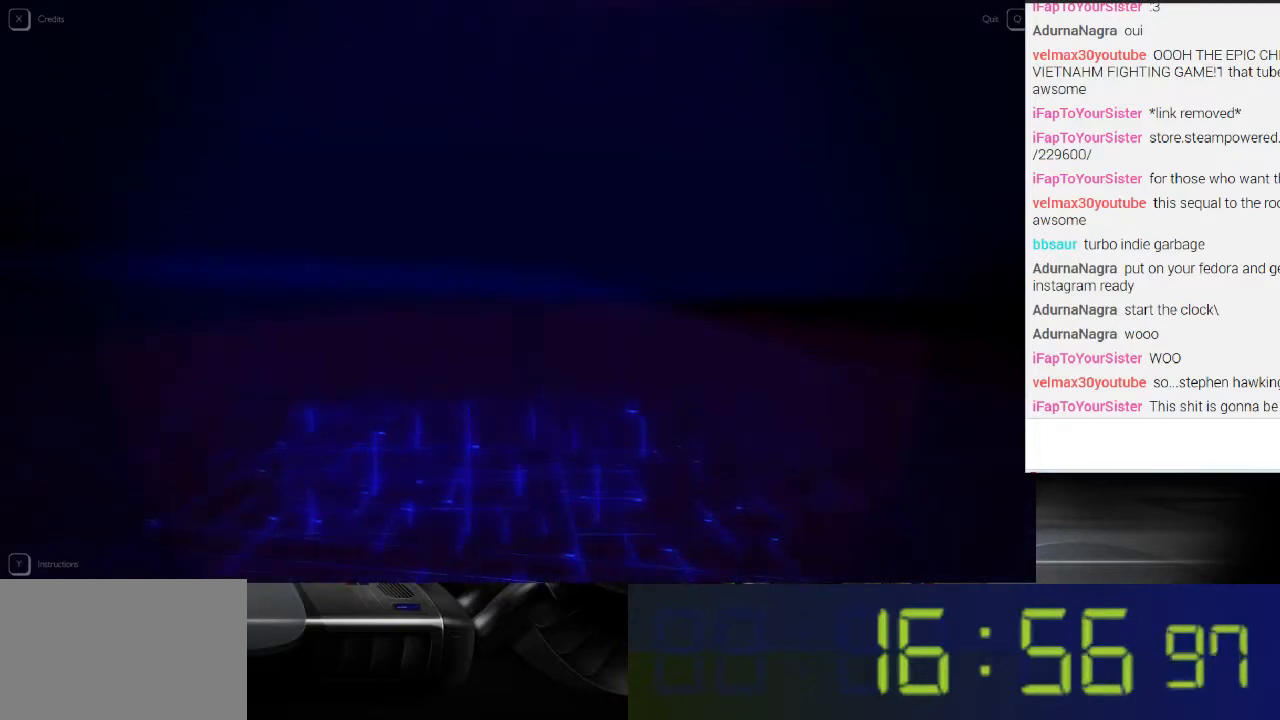
{"buttons": ["L1"], "left_stick": "right", "right_stick": "center", "events": [[200, "right_stick", "center"]]}
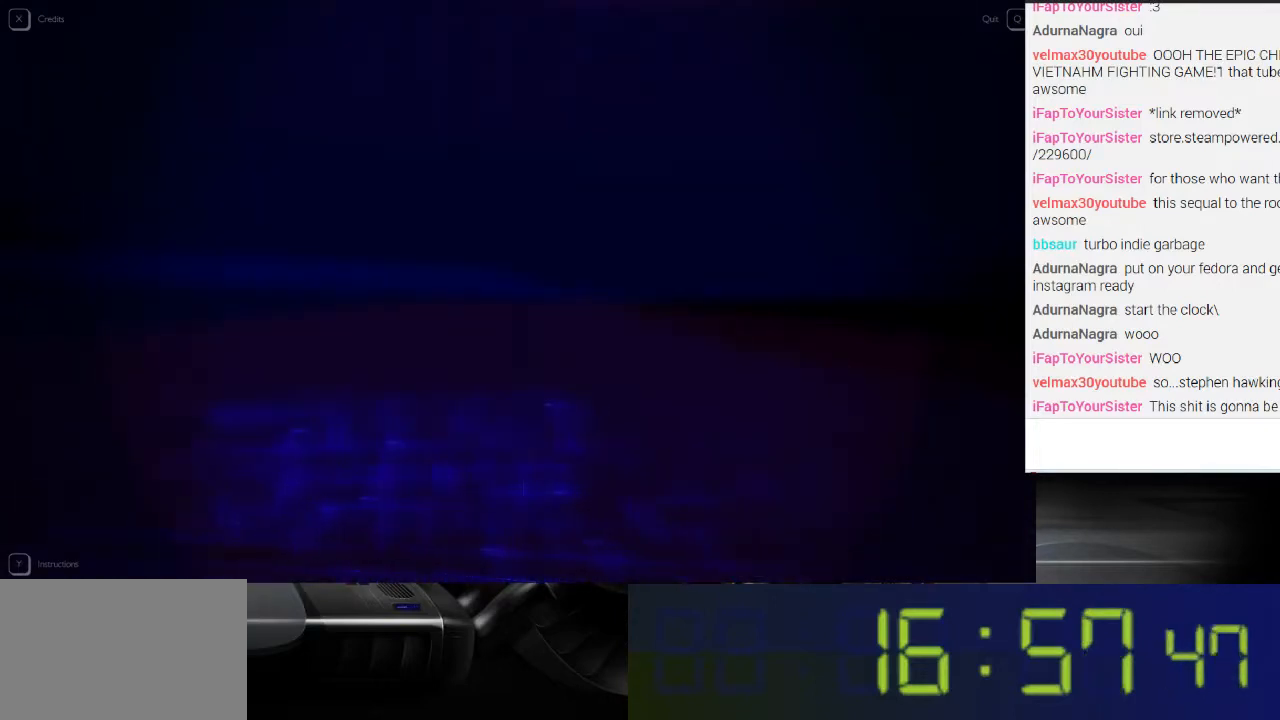
{"buttons": ["L1"], "left_stick": "right", "right_stick": "center", "events": []}
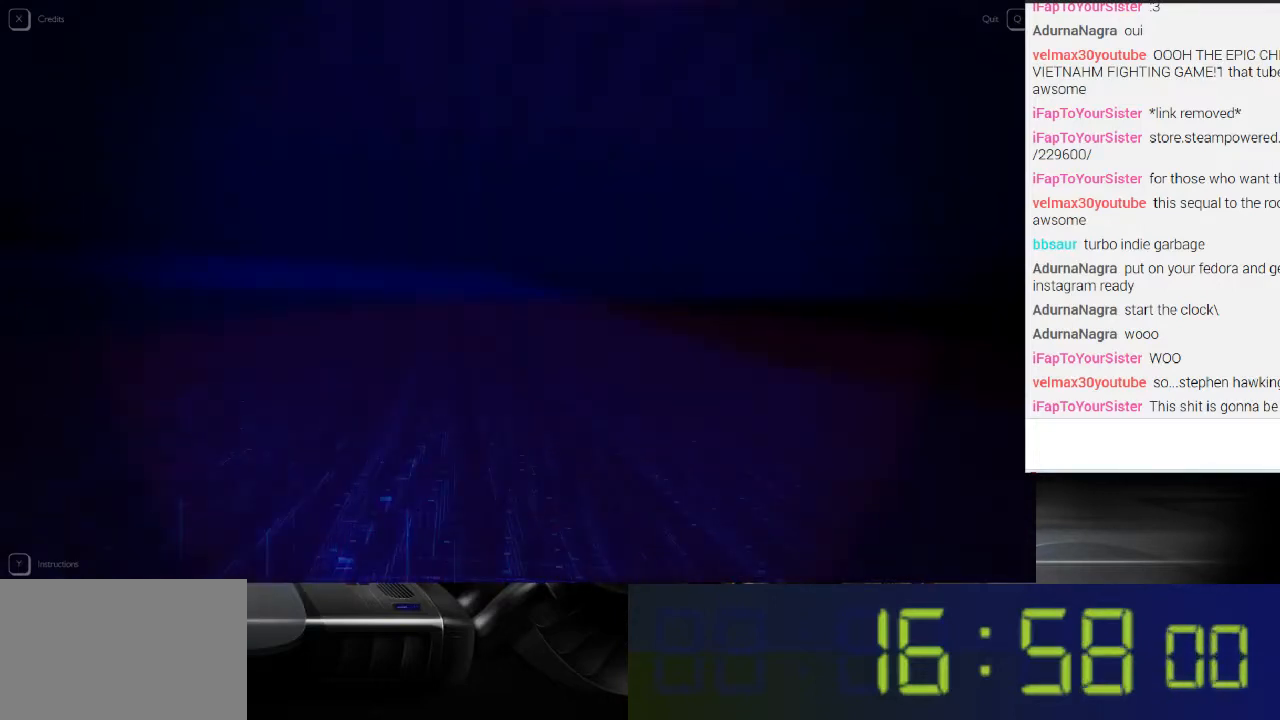
{"buttons": ["L1"], "left_stick": "up", "right_stick": "center", "events": [[500, "left_stick", "up"]]}
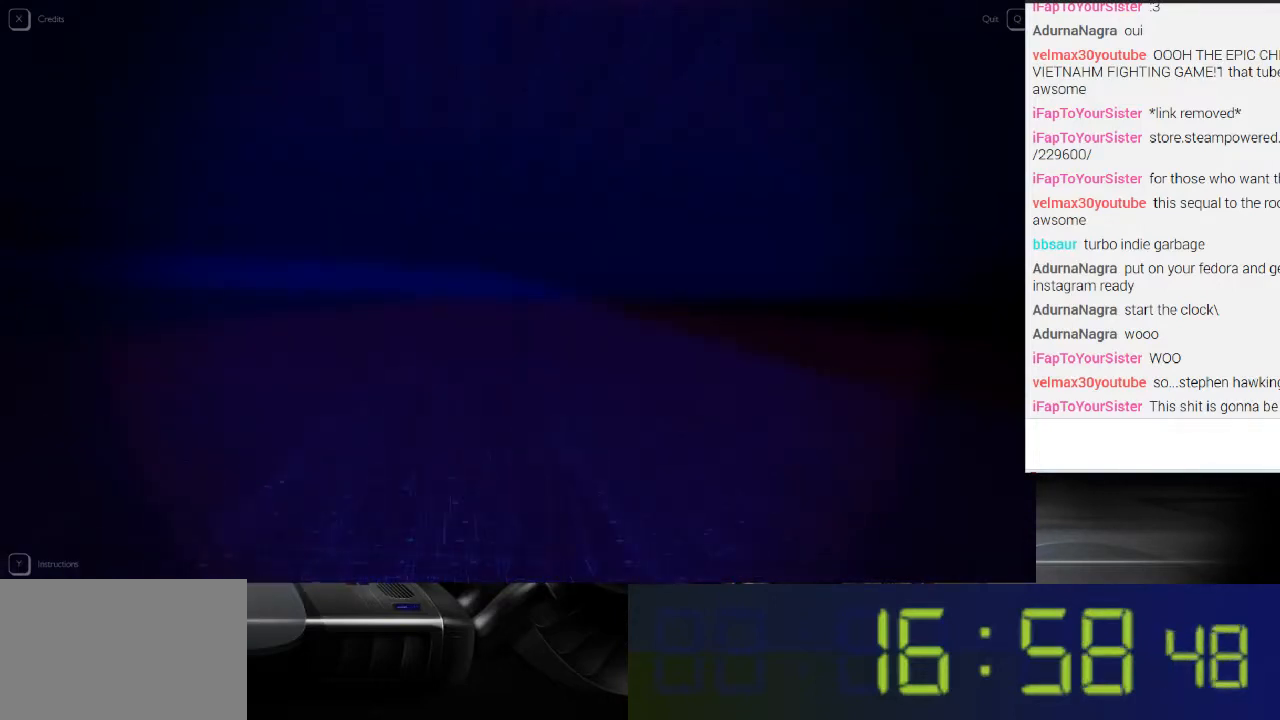
{"buttons": ["L1"], "left_stick": "up-left", "right_stick": "center", "events": [[400, "left_stick", "up-left"]]}
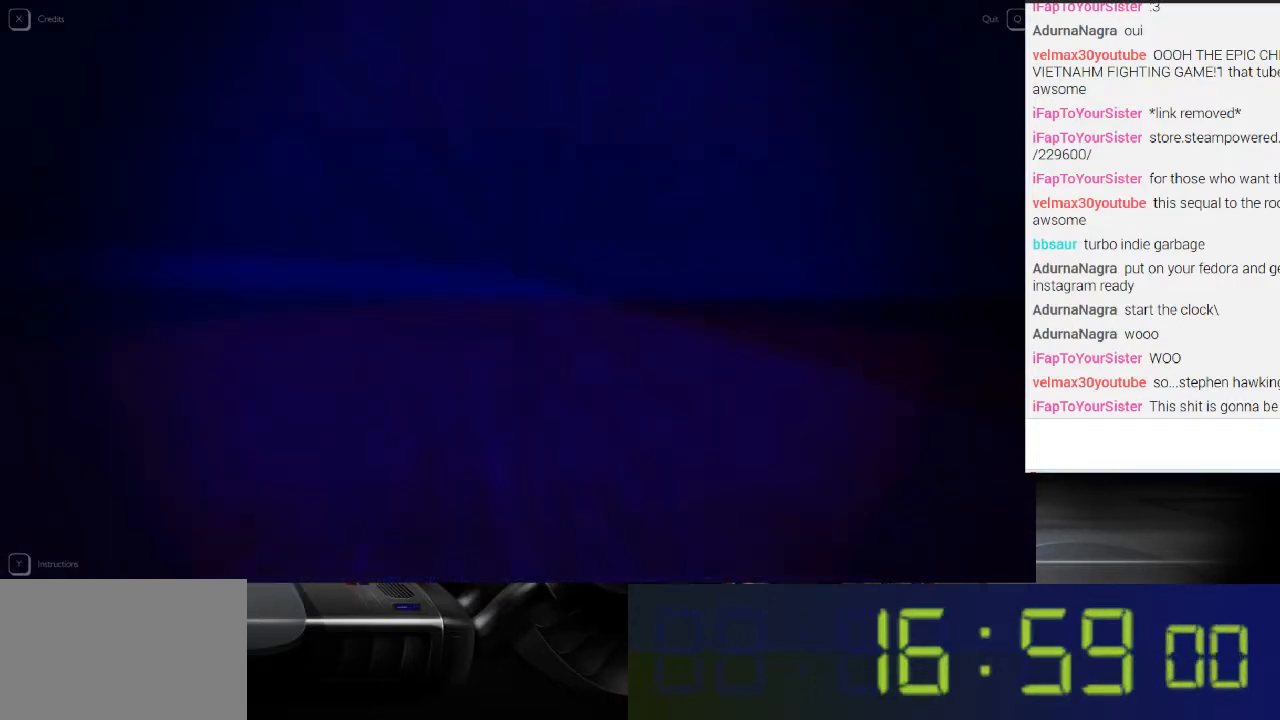
{"buttons": ["L1"], "left_stick": "up-left", "right_stick": "center", "events": []}
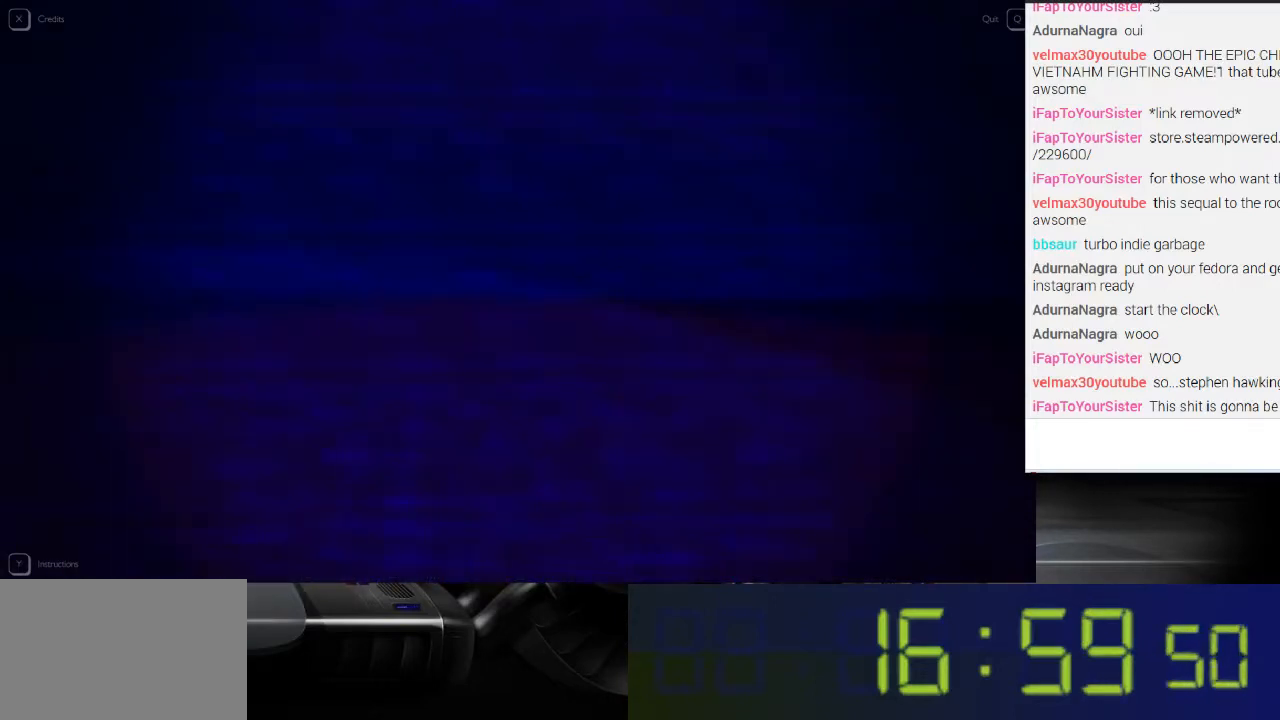
{"buttons": ["L1"], "left_stick": "down", "right_stick": "left", "events": [[67, "left_stick", "left"], [133, "right_stick", "left"], [167, "left_stick", "down-left"], [300, "left_stick", "down"]]}
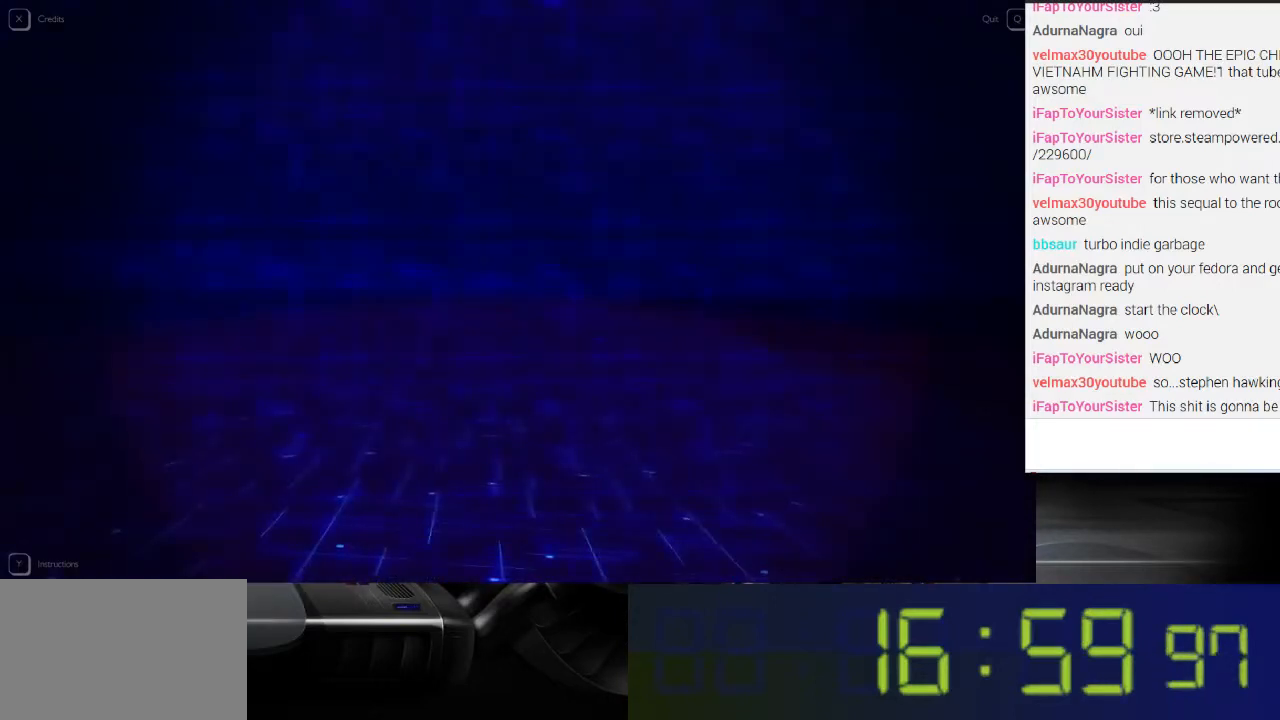
{"buttons": ["L1"], "left_stick": "down-left", "right_stick": "left", "events": [[433, "left_stick", "down-left"]]}
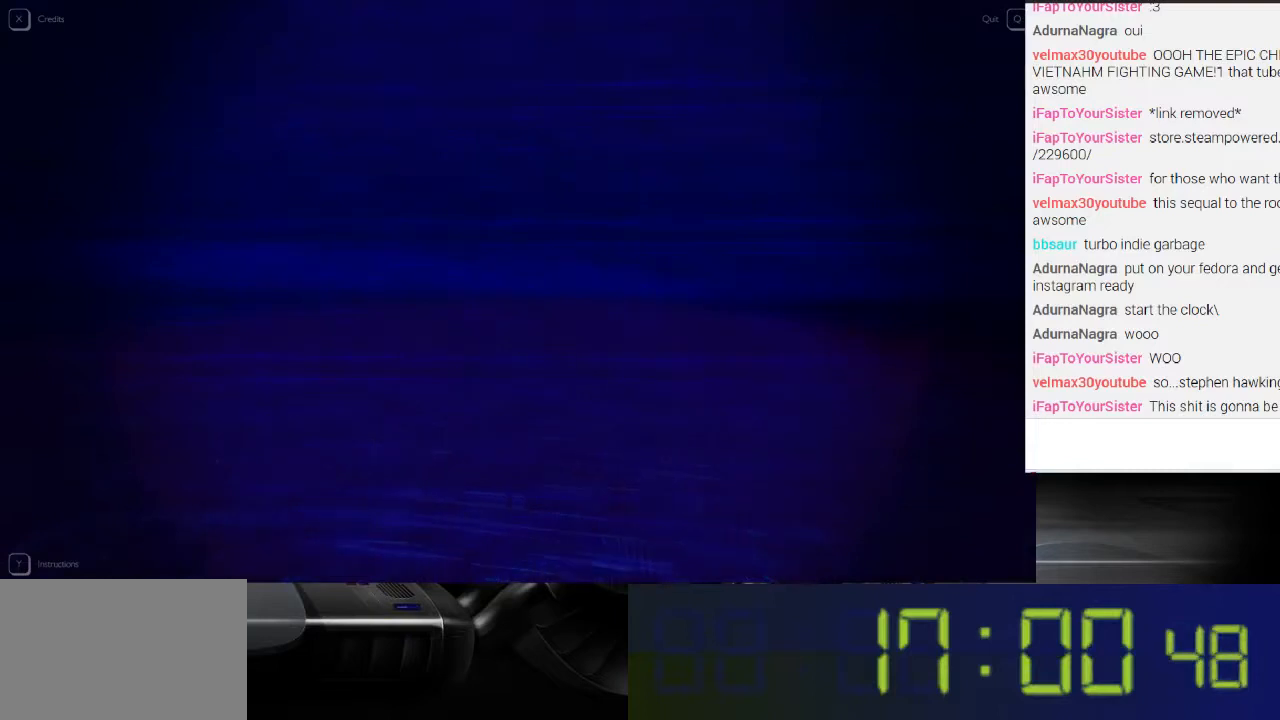
{"buttons": ["L1"], "left_stick": "left", "right_stick": "left", "events": [[200, "left_stick", "left"]]}
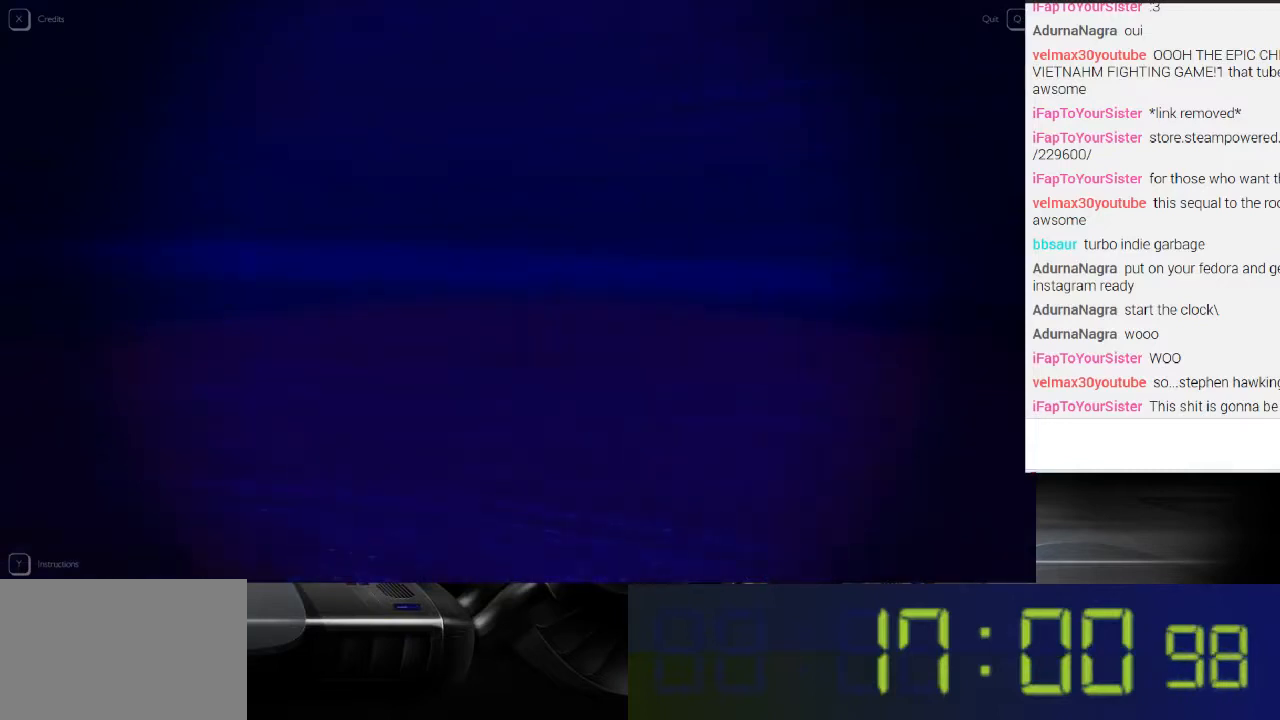
{"buttons": ["L1"], "left_stick": "left", "right_stick": "left", "events": []}
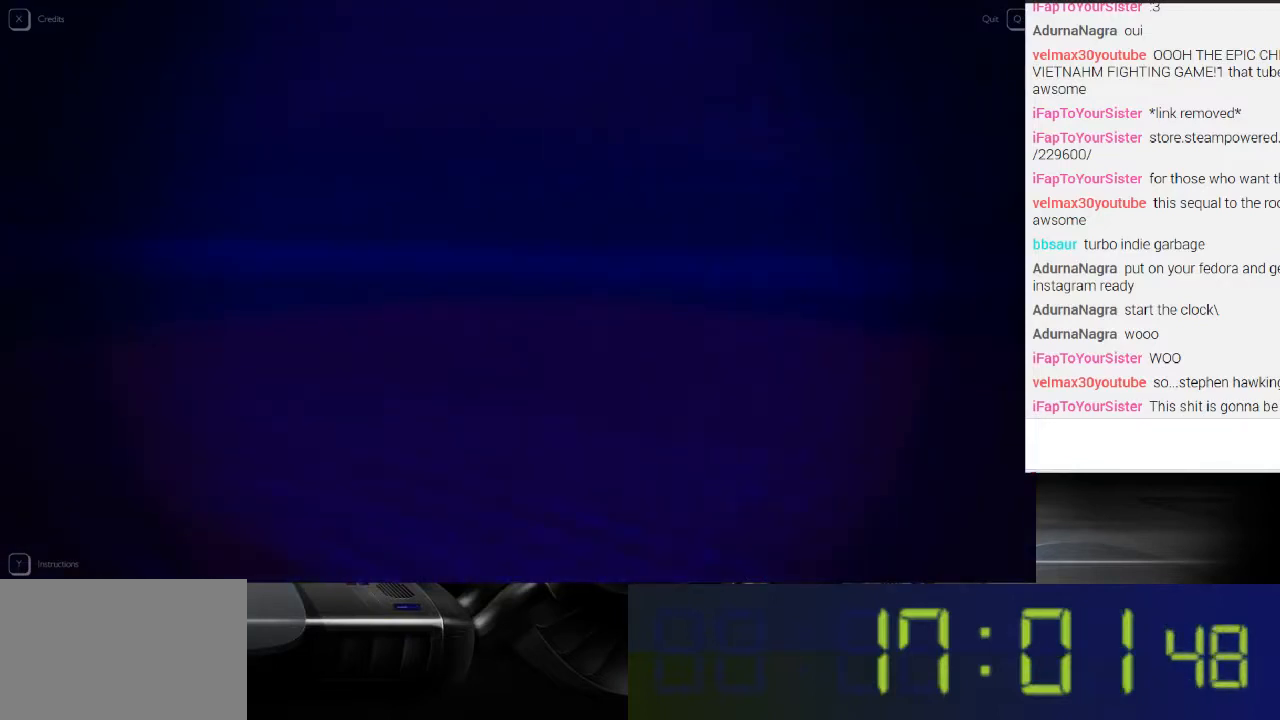
{"buttons": ["L1"], "left_stick": "left", "right_stick": "left", "events": []}
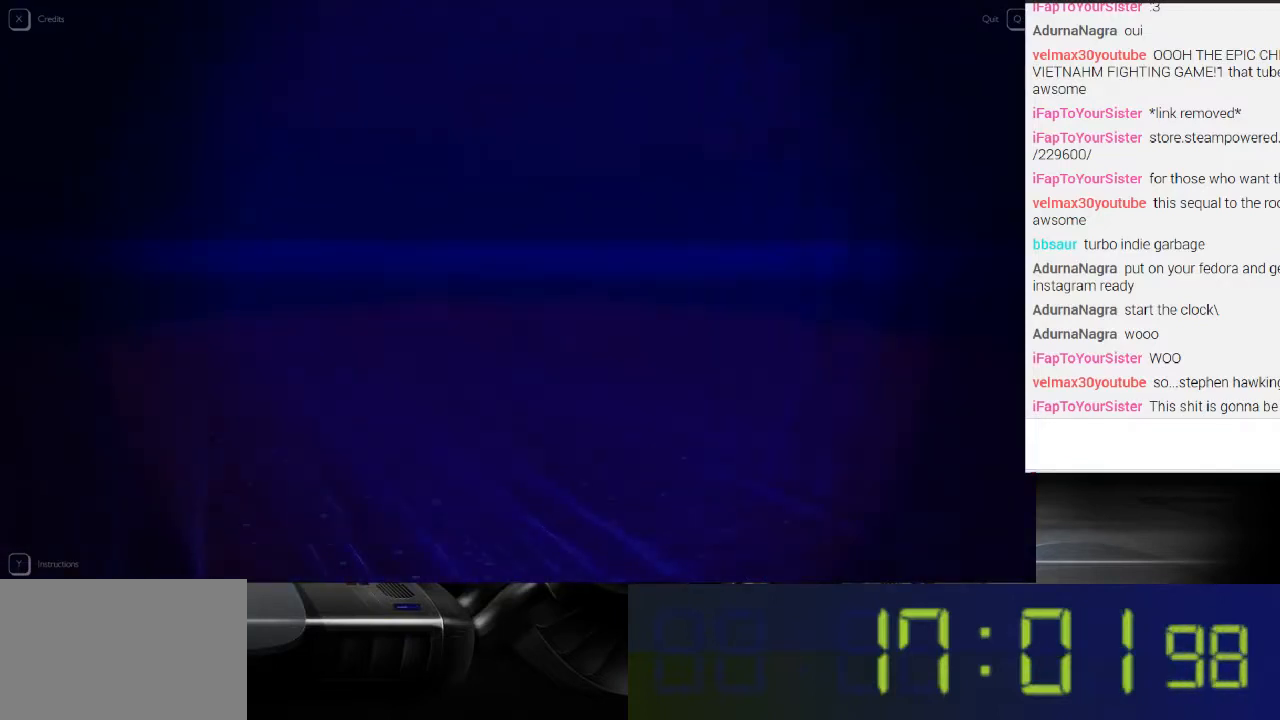
{"buttons": ["L1"], "left_stick": "up-left", "right_stick": "center", "events": [[500, "left_stick", "up-left"], [500, "right_stick", "center"]]}
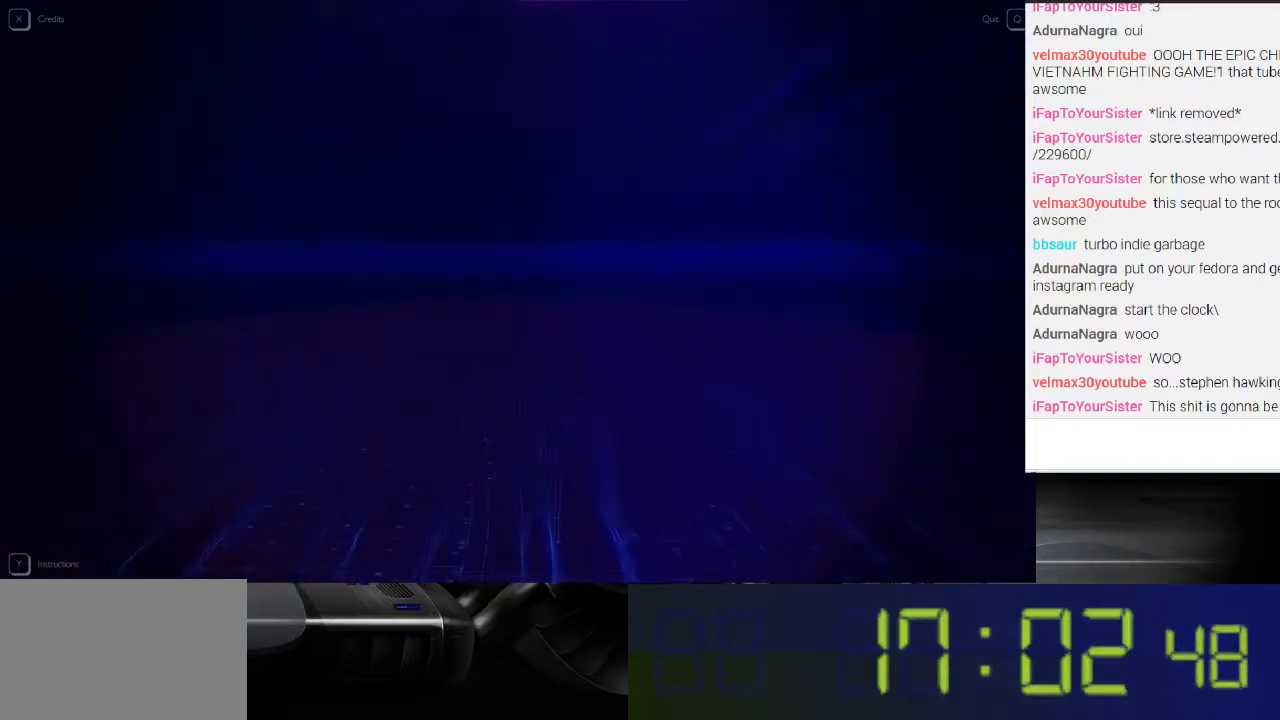
{"buttons": ["L1"], "left_stick": "up", "right_stick": "center", "events": [[100, "left_stick", "up"]]}
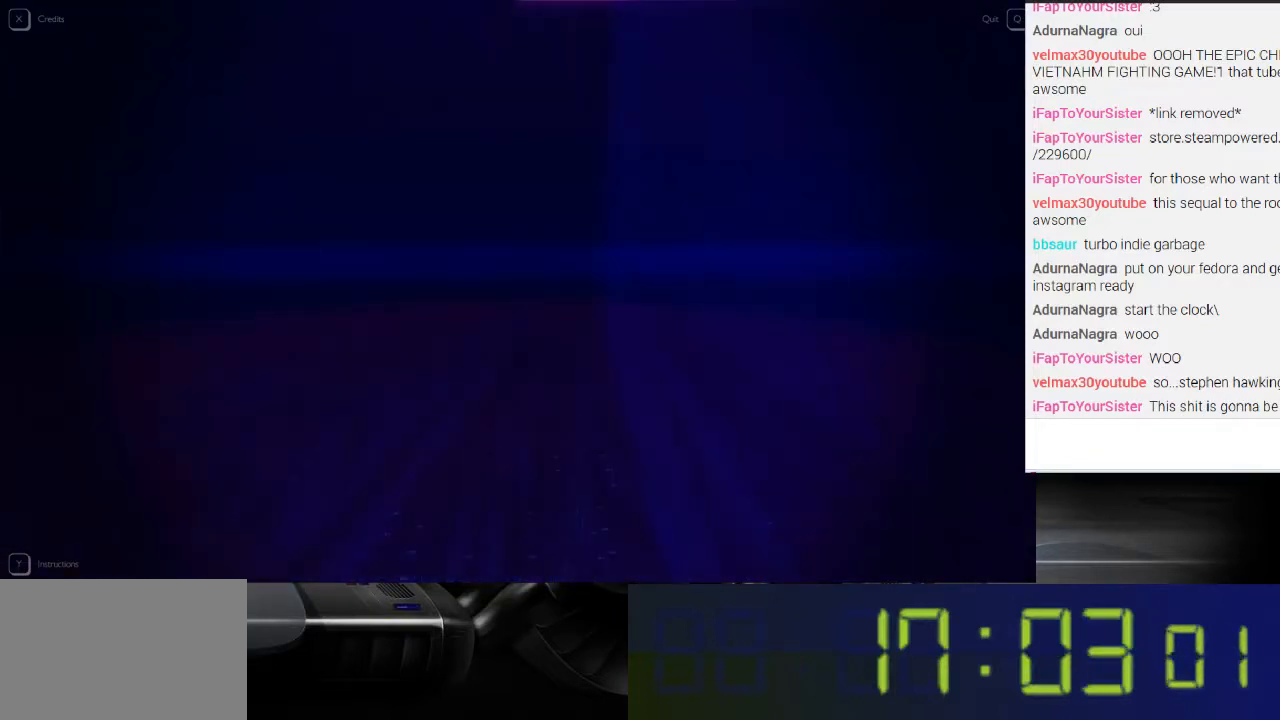
{"buttons": ["L1"], "left_stick": "up", "right_stick": "right", "events": [[333, "right_stick", "right"]]}
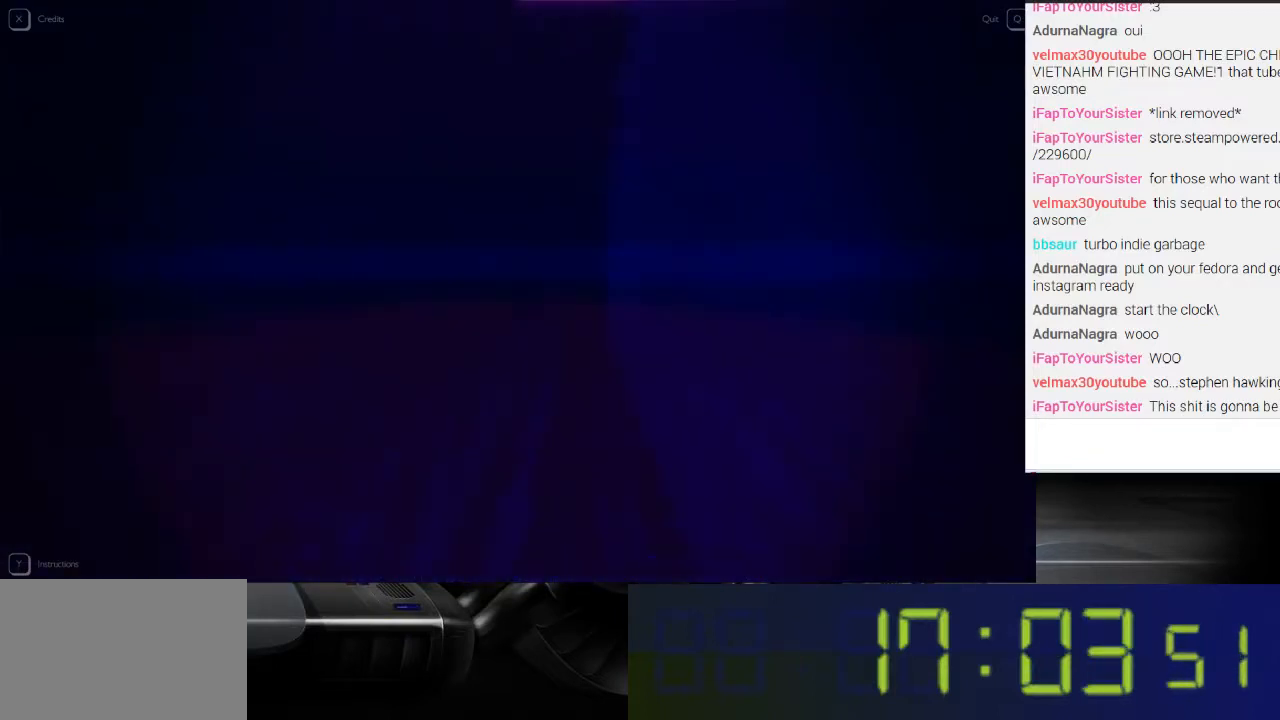
{"buttons": ["L1"], "left_stick": "up", "right_stick": "center", "events": [[33, "right_stick", "center"]]}
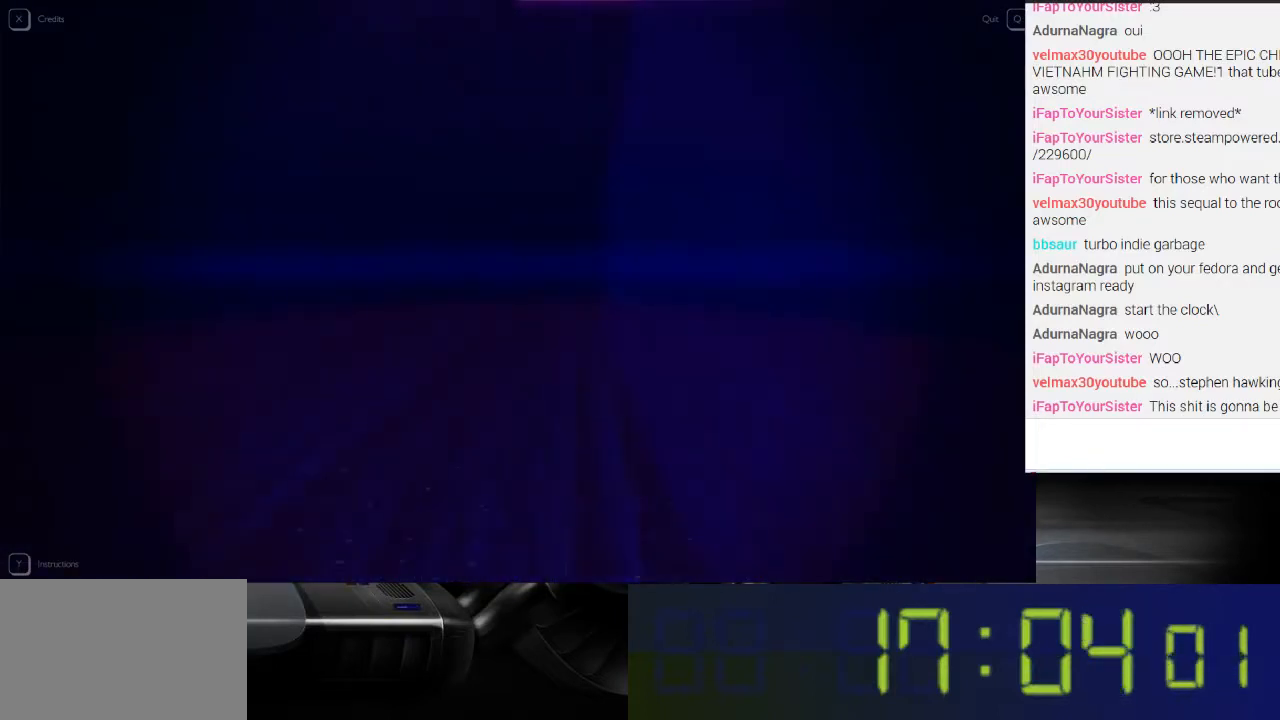
{"buttons": ["L1"], "left_stick": "up", "right_stick": "center", "events": []}
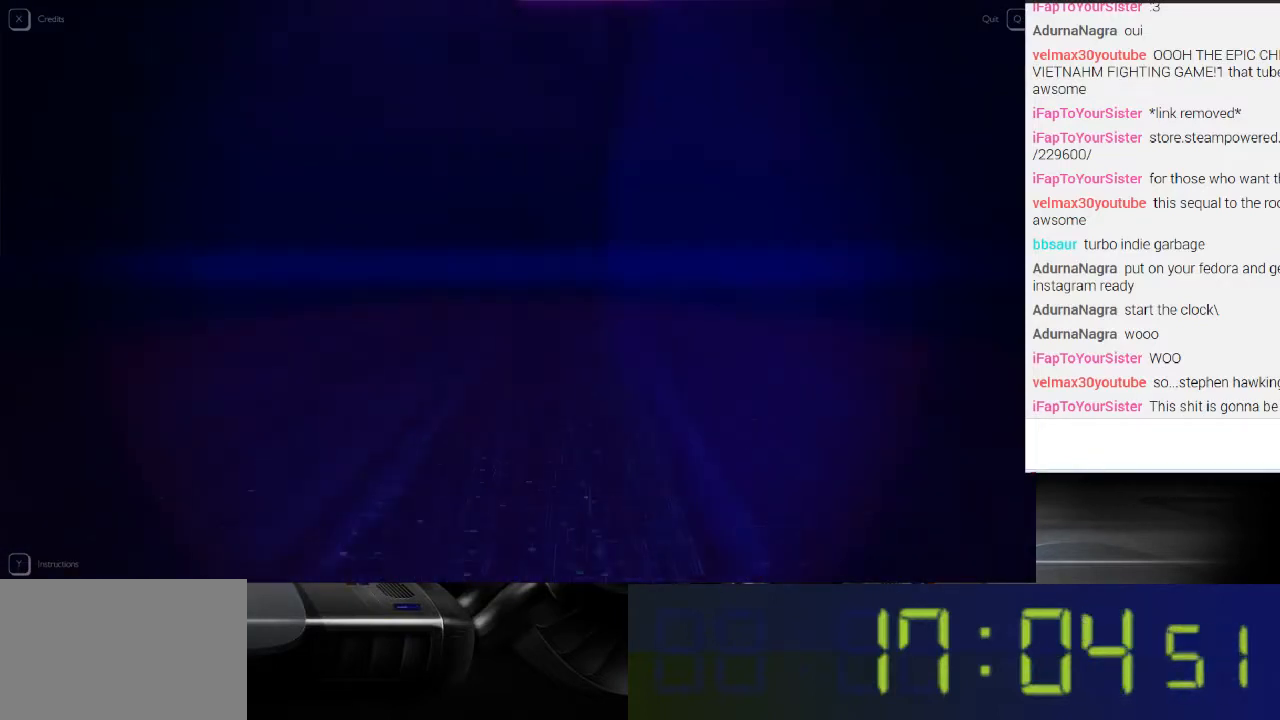
{"buttons": ["L1"], "left_stick": "up", "right_stick": "center", "events": []}